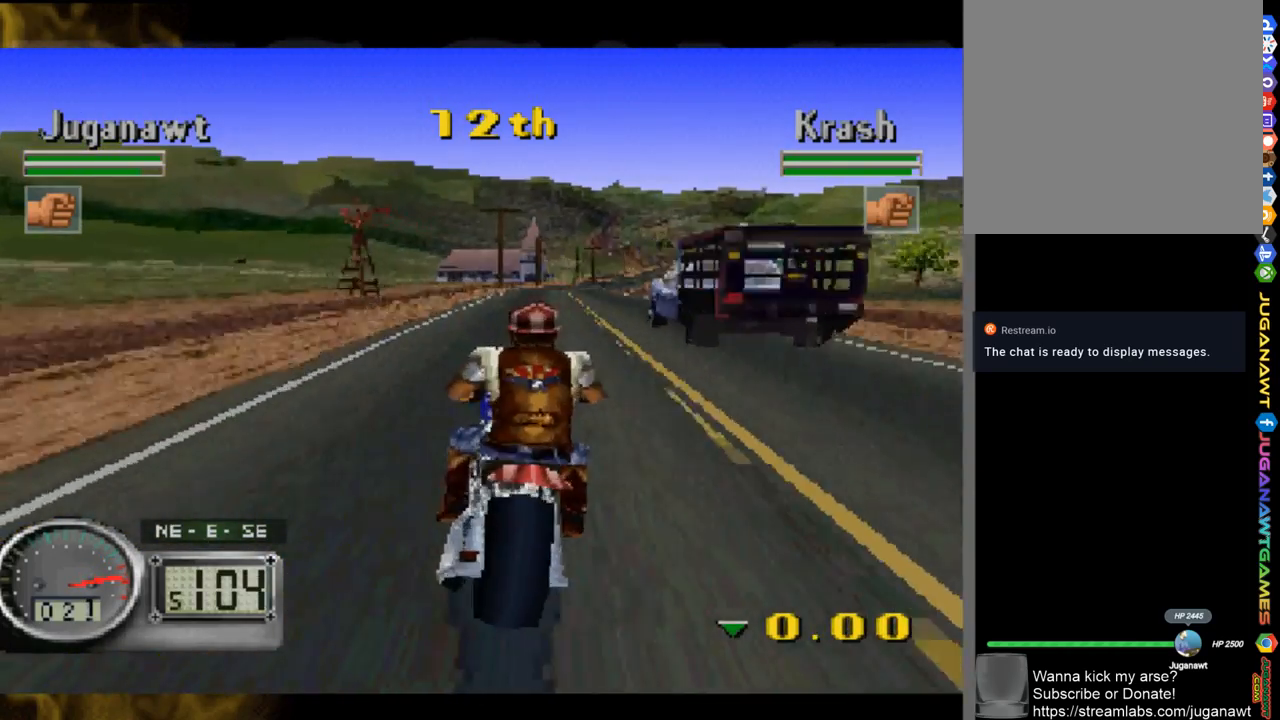
Gameplay with a controller (Xbox layout); each line is a JSON object with the inputs held at the frame after it. "events" lists button and stick changes between this image and that frame as [ms after this image, input, new state], when the widget could be followed in between.
{"buttons": ["A", "DPAD_RIGHT"], "left_stick": "center", "right_stick": "center", "events": [[383, "DPAD_RIGHT", "down"]]}
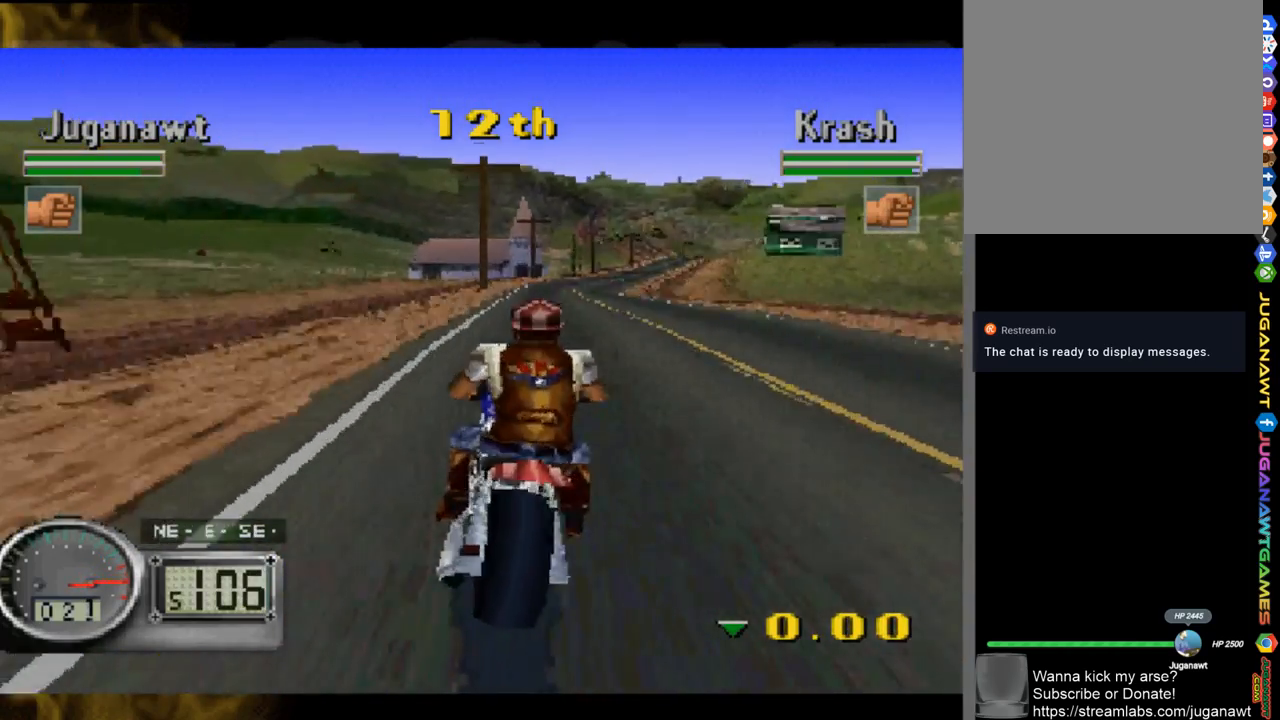
{"buttons": ["A"], "left_stick": "center", "right_stick": "center", "events": [[117, "DPAD_RIGHT", "up"], [317, "DPAD_RIGHT", "down"], [467, "DPAD_RIGHT", "up"]]}
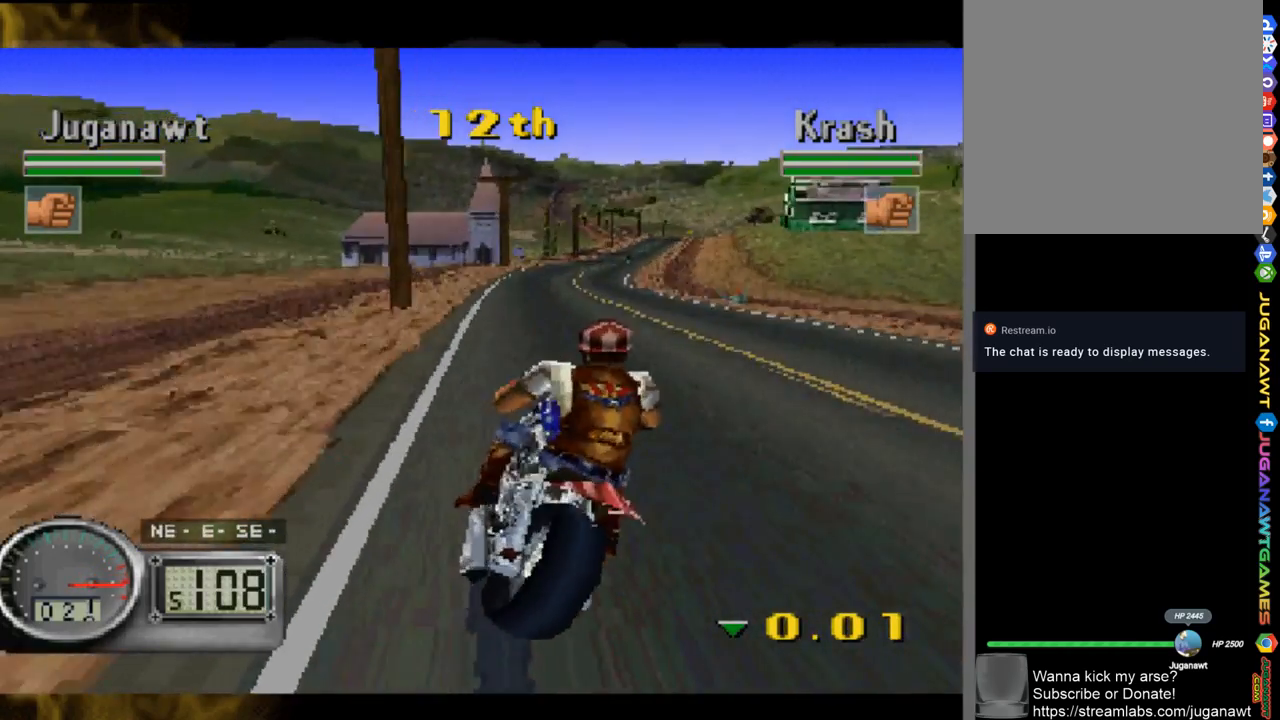
{"buttons": ["A", "DPAD_RIGHT"], "left_stick": "center", "right_stick": "center", "events": [[450, "DPAD_RIGHT", "down"]]}
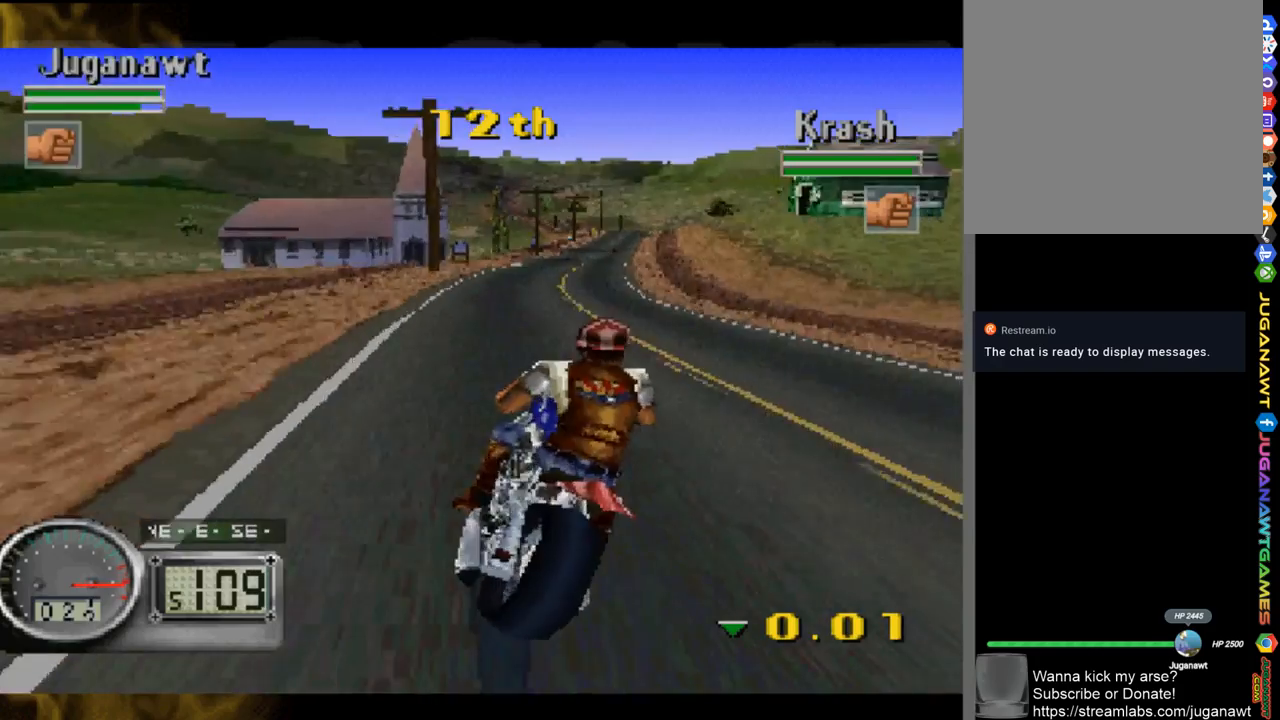
{"buttons": ["A"], "left_stick": "center", "right_stick": "center", "events": [[150, "DPAD_RIGHT", "up"]]}
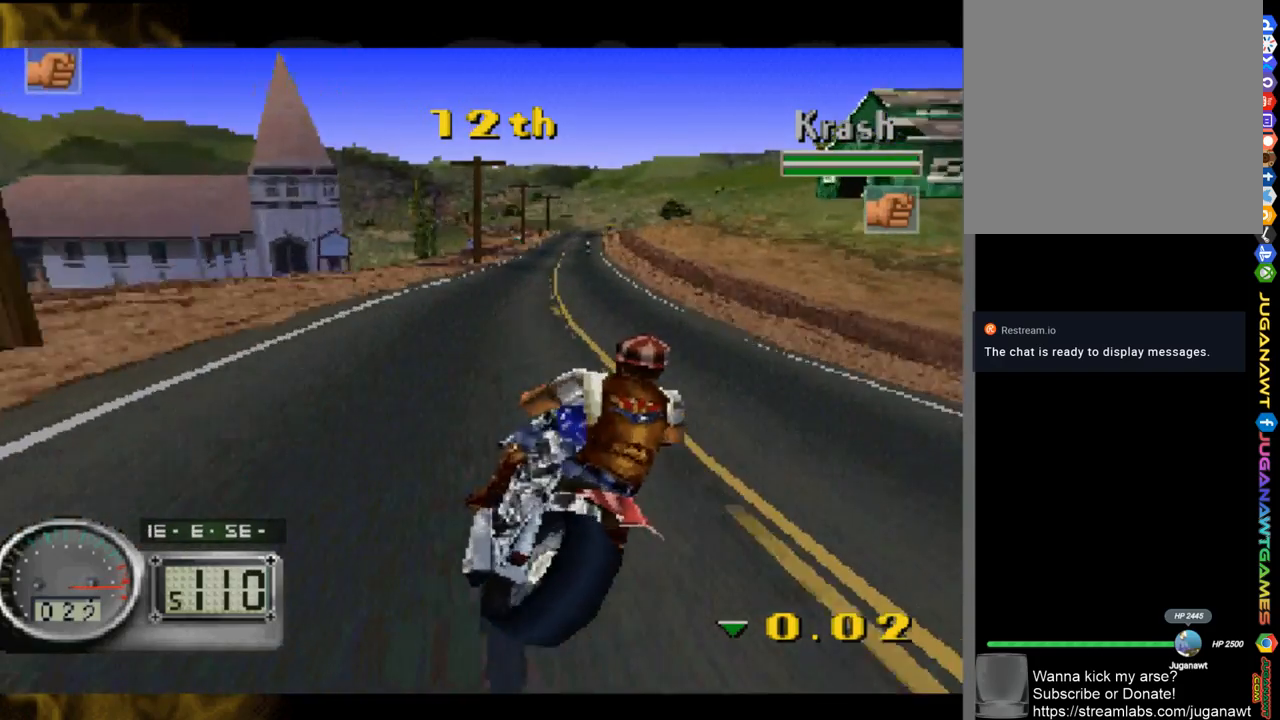
{"buttons": ["A"], "left_stick": "center", "right_stick": "center", "events": [[200, "R2", "down"], [250, "DPAD_RIGHT", "down"], [317, "DPAD_RIGHT", "up"], [317, "R2", "up"]]}
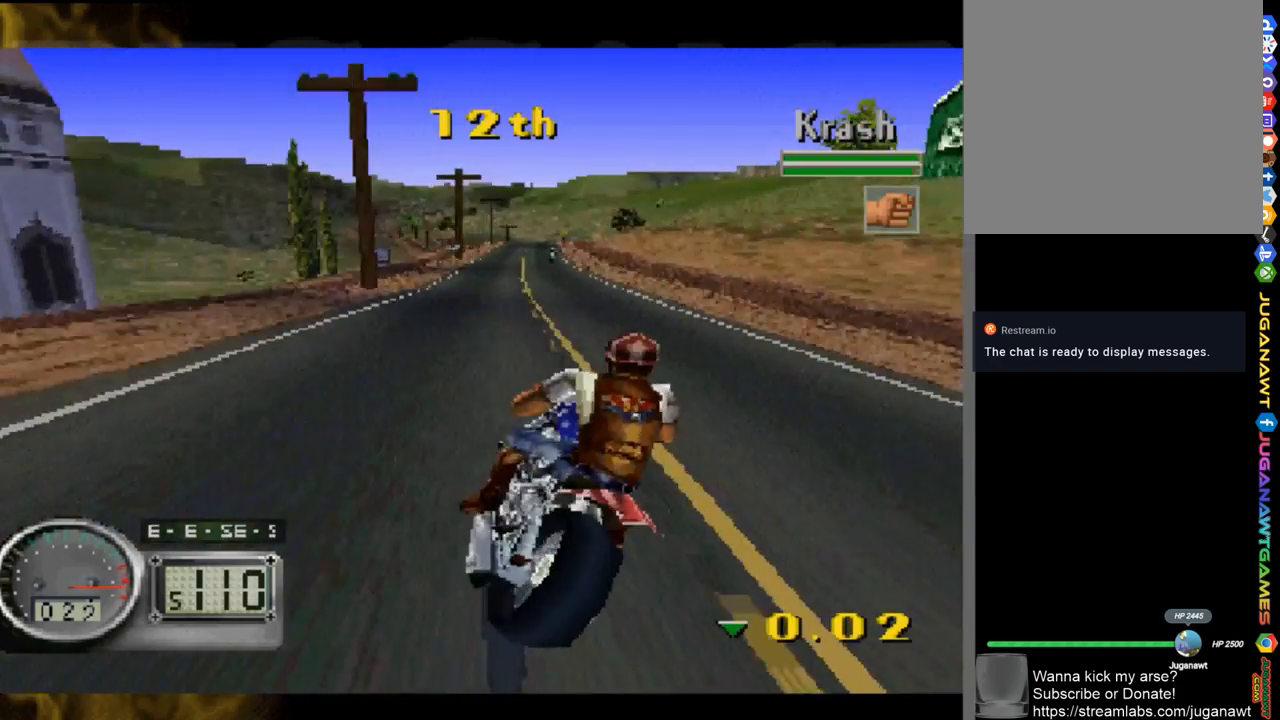
{"buttons": ["A"], "left_stick": "center", "right_stick": "center", "events": []}
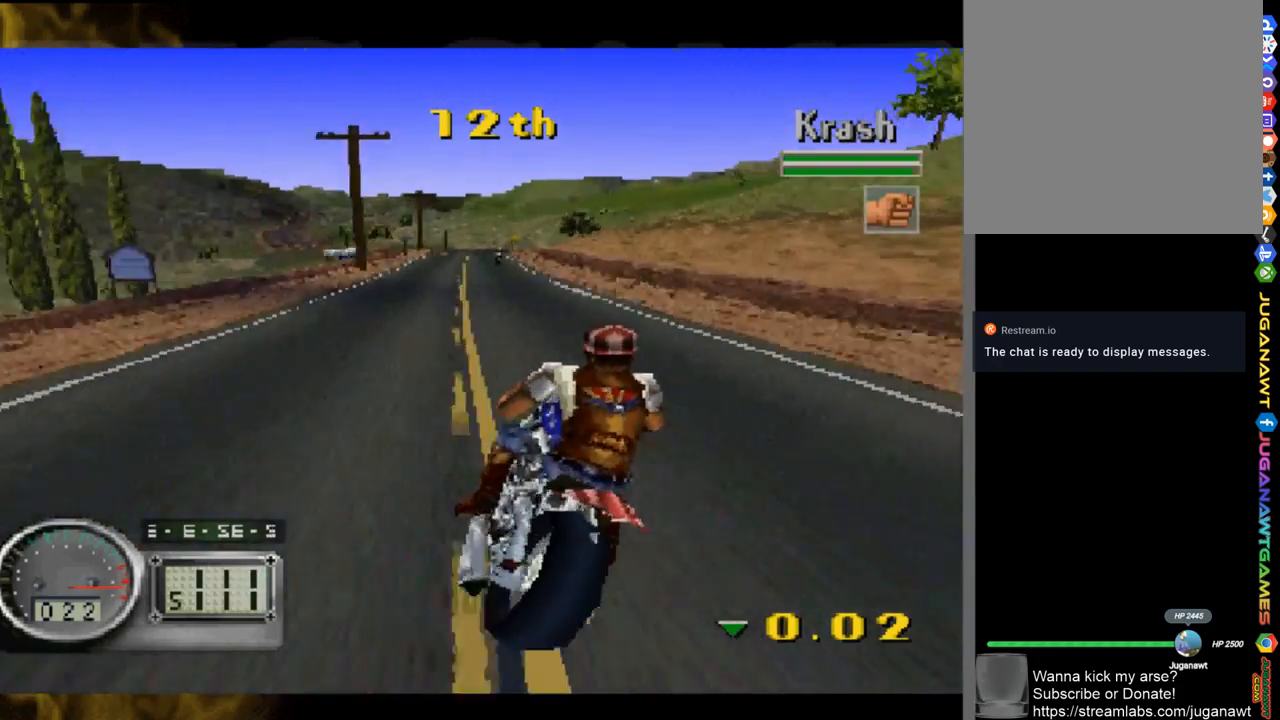
{"buttons": ["A"], "left_stick": "center", "right_stick": "center", "events": [[117, "DPAD_LEFT", "down"], [367, "DPAD_LEFT", "up"]]}
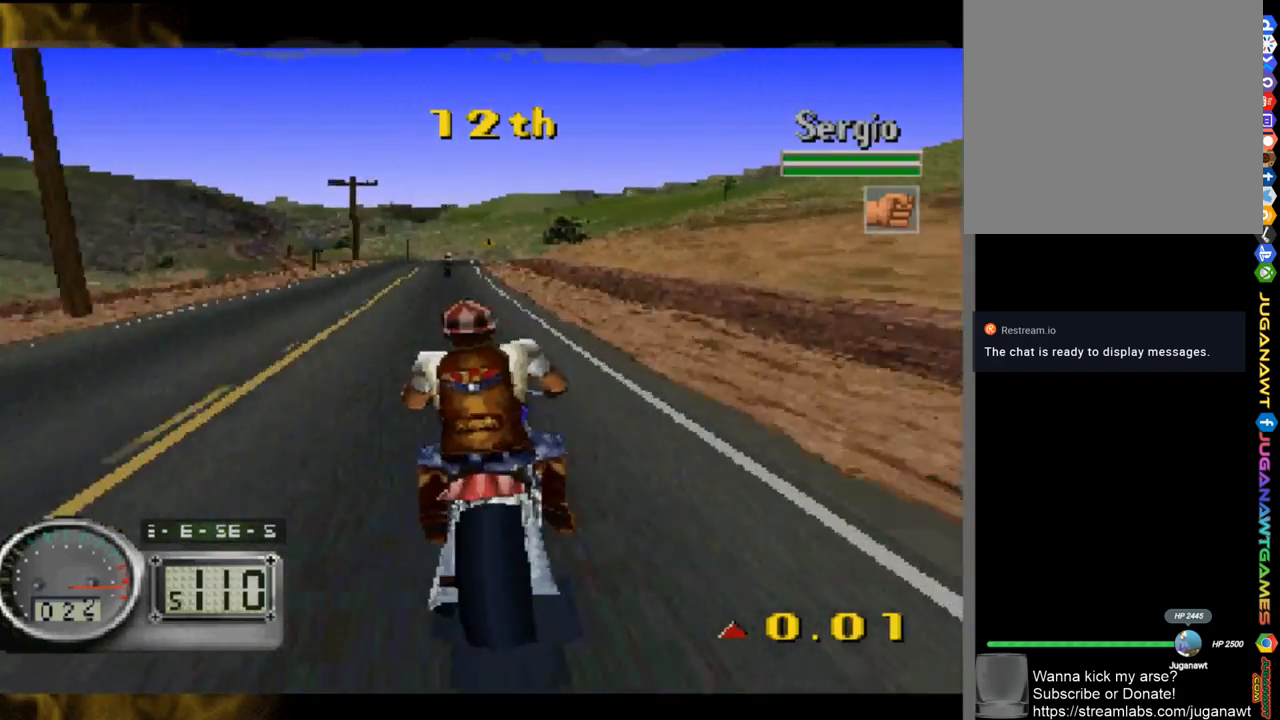
{"buttons": ["A"], "left_stick": "center", "right_stick": "center", "events": [[117, "DPAD_LEFT", "down"], [217, "DPAD_LEFT", "up"]]}
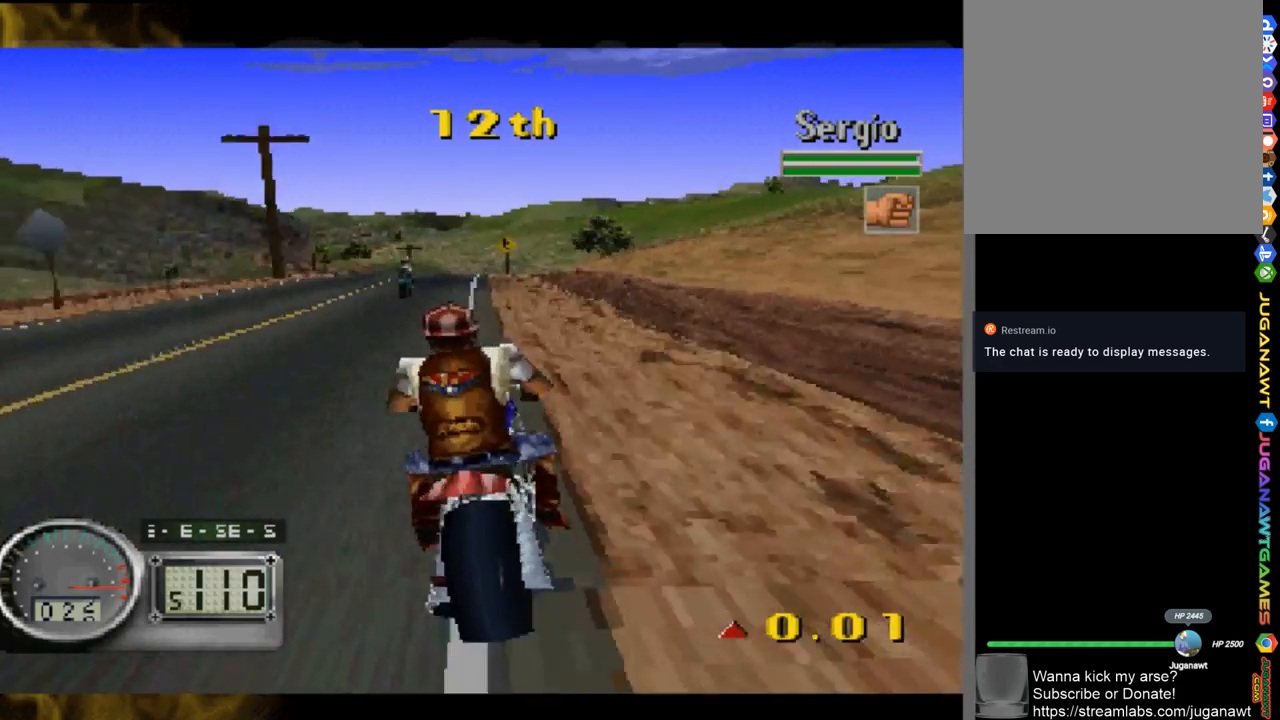
{"buttons": ["A", "B"], "left_stick": "center", "right_stick": "center", "events": [[150, "DPAD_LEFT", "down"], [283, "DPAD_LEFT", "up"], [500, "B", "down"]]}
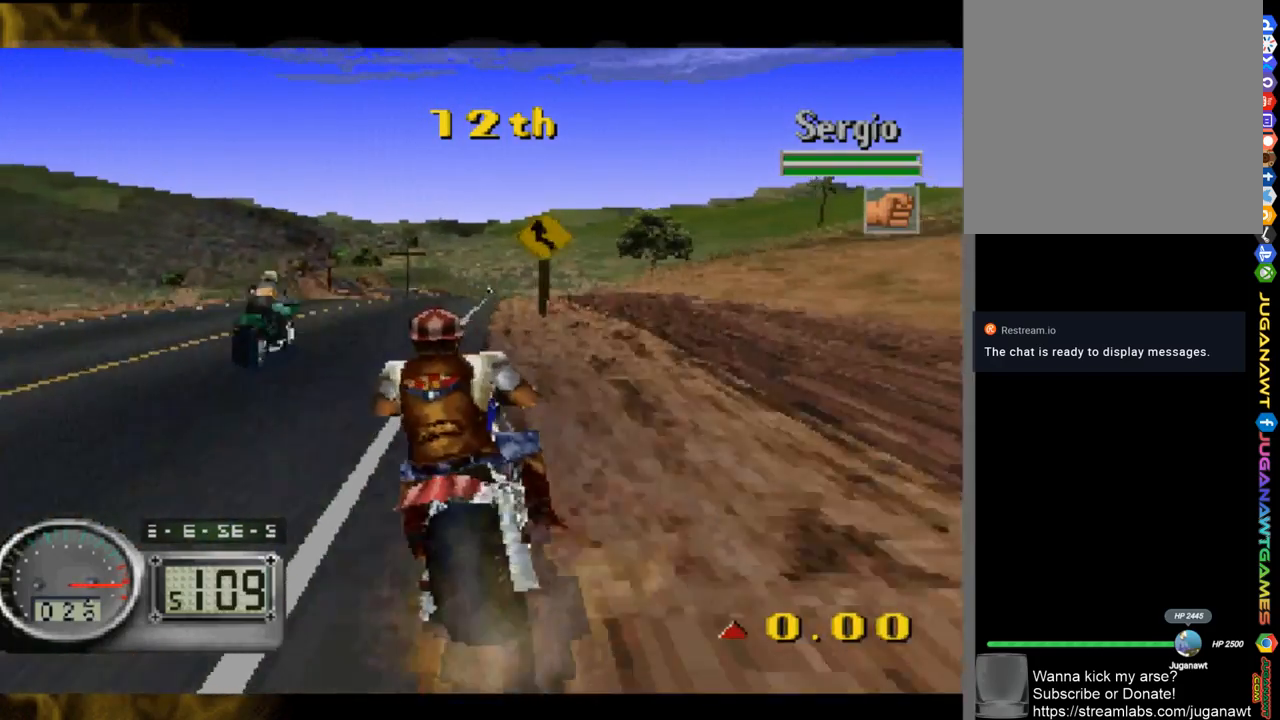
{"buttons": ["A", "DPAD_RIGHT"], "left_stick": "center", "right_stick": "center", "events": [[133, "B", "up"], [167, "DPAD_LEFT", "down"], [200, "DPAD_LEFT", "up"], [417, "DPAD_RIGHT", "down"]]}
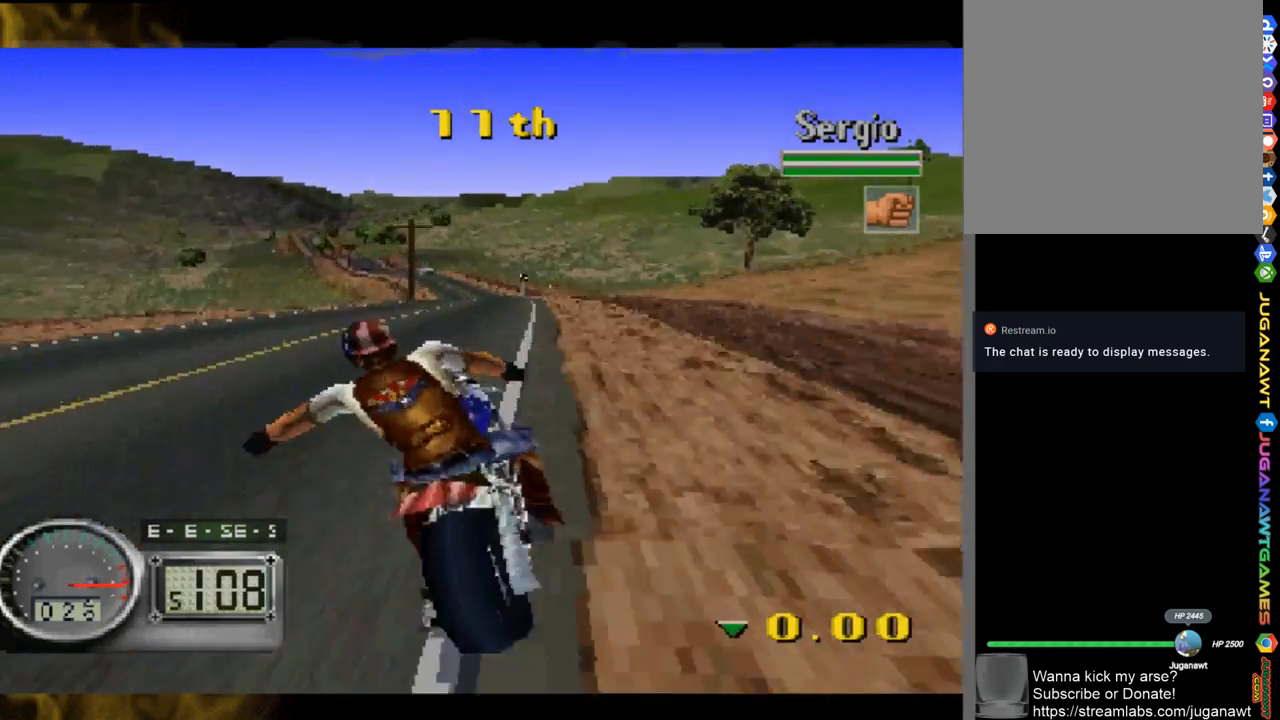
{"buttons": ["A", "DPAD_LEFT"], "left_stick": "center", "right_stick": "center", "events": [[167, "DPAD_RIGHT", "up"], [500, "DPAD_LEFT", "down"]]}
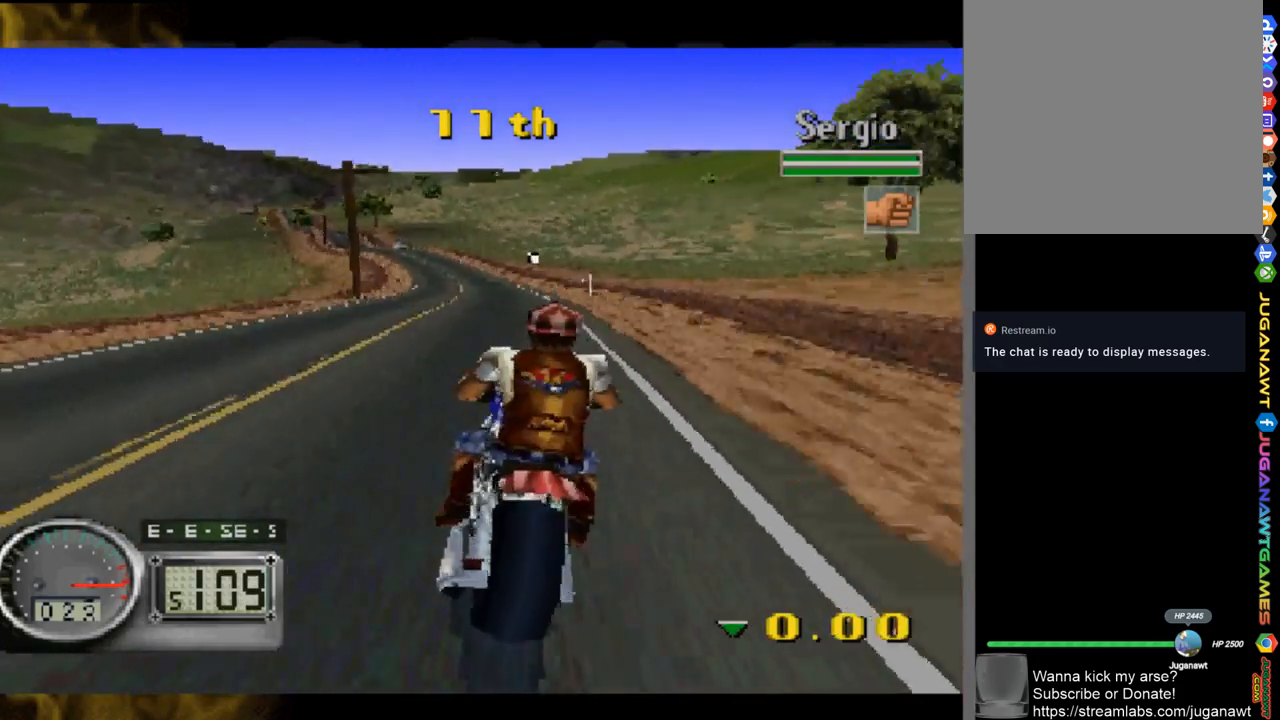
{"buttons": ["A", "DPAD_LEFT"], "left_stick": "center", "right_stick": "center", "events": [[117, "DPAD_LEFT", "up"], [383, "DPAD_LEFT", "down"]]}
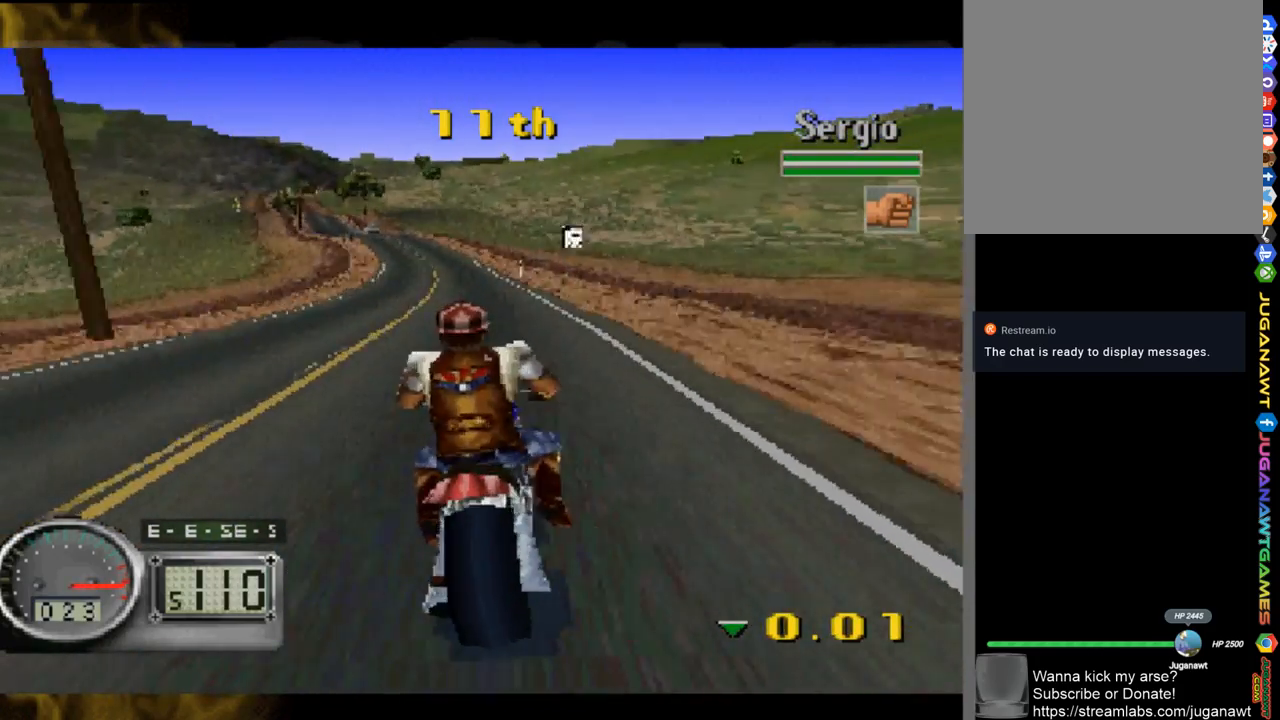
{"buttons": ["A"], "left_stick": "center", "right_stick": "center", "events": [[17, "DPAD_LEFT", "up"], [267, "DPAD_LEFT", "down"], [383, "DPAD_LEFT", "up"]]}
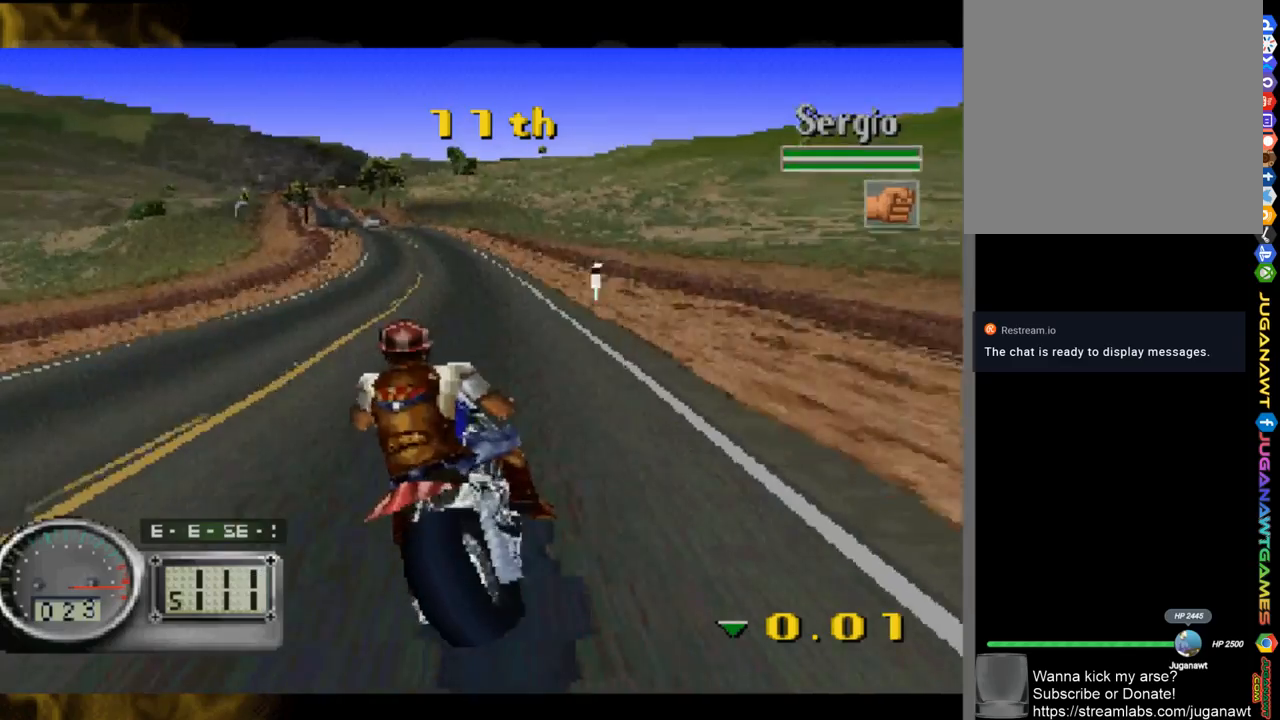
{"buttons": ["A"], "left_stick": "center", "right_stick": "center", "events": [[83, "DPAD_LEFT", "down"], [200, "DPAD_LEFT", "up"]]}
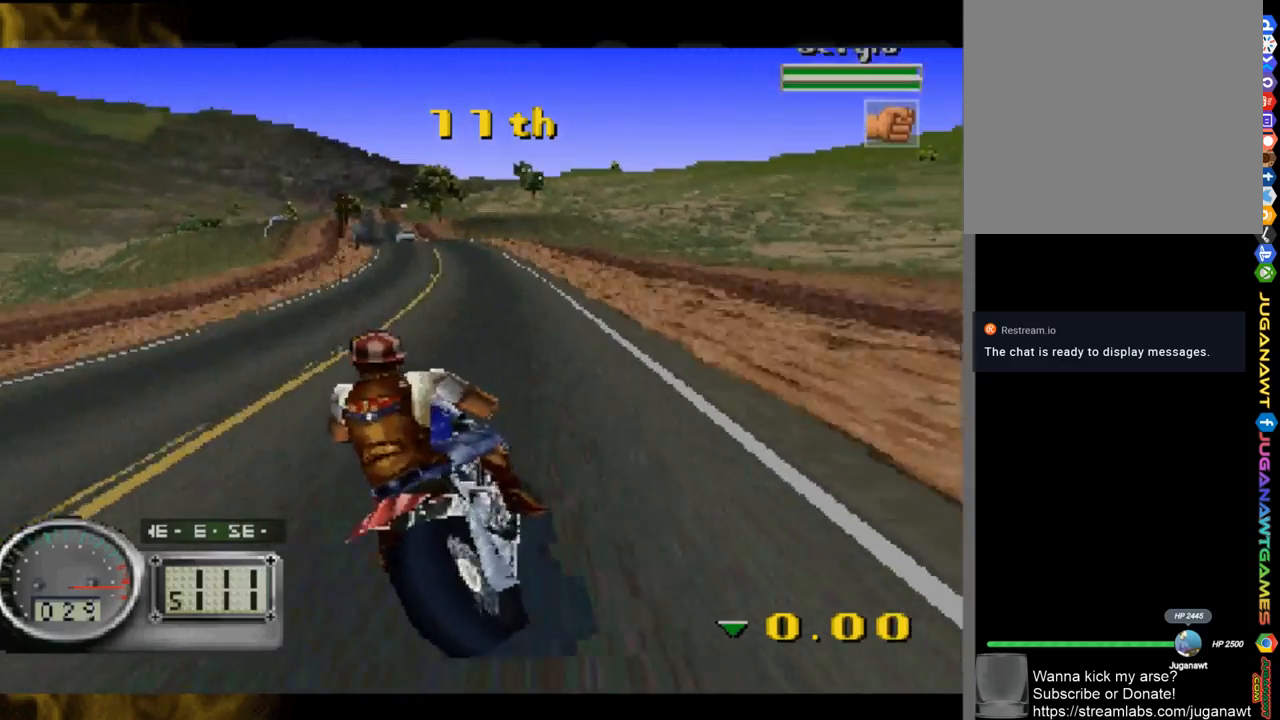
{"buttons": ["A", "DPAD_LEFT"], "left_stick": "center", "right_stick": "center", "events": [[483, "DPAD_LEFT", "down"]]}
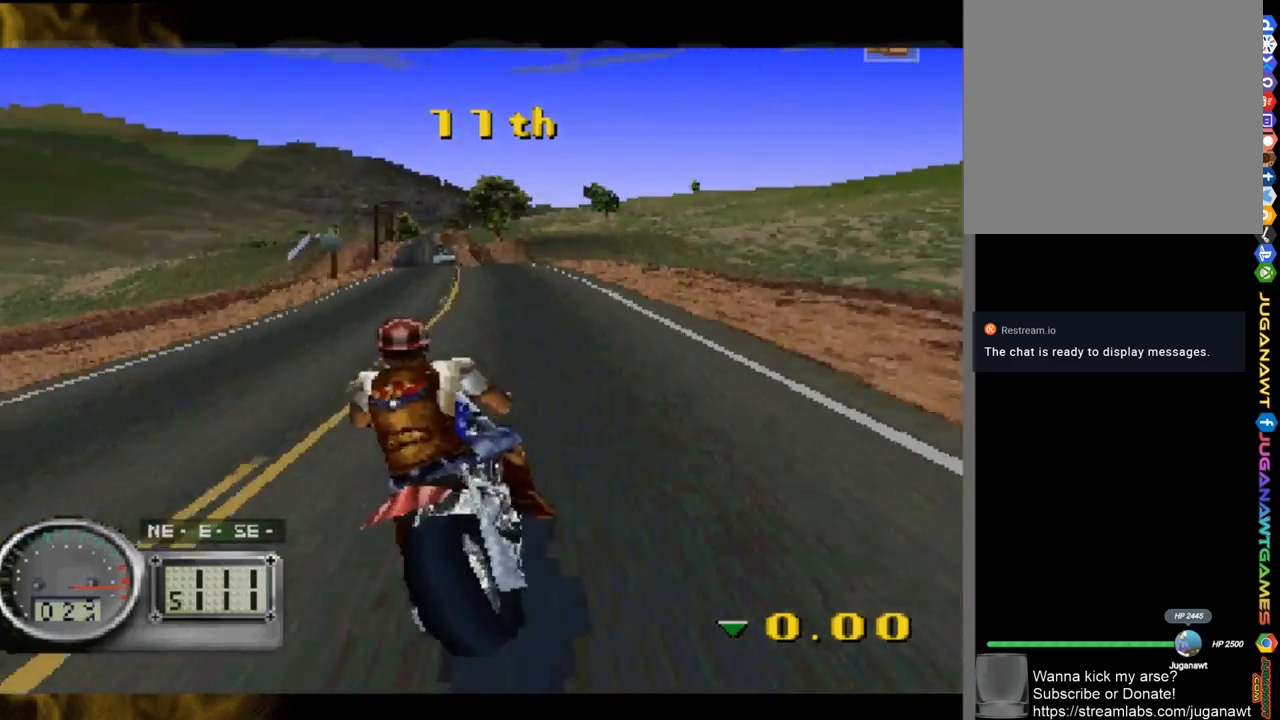
{"buttons": ["A"], "left_stick": "center", "right_stick": "center", "events": [[167, "DPAD_LEFT", "up"]]}
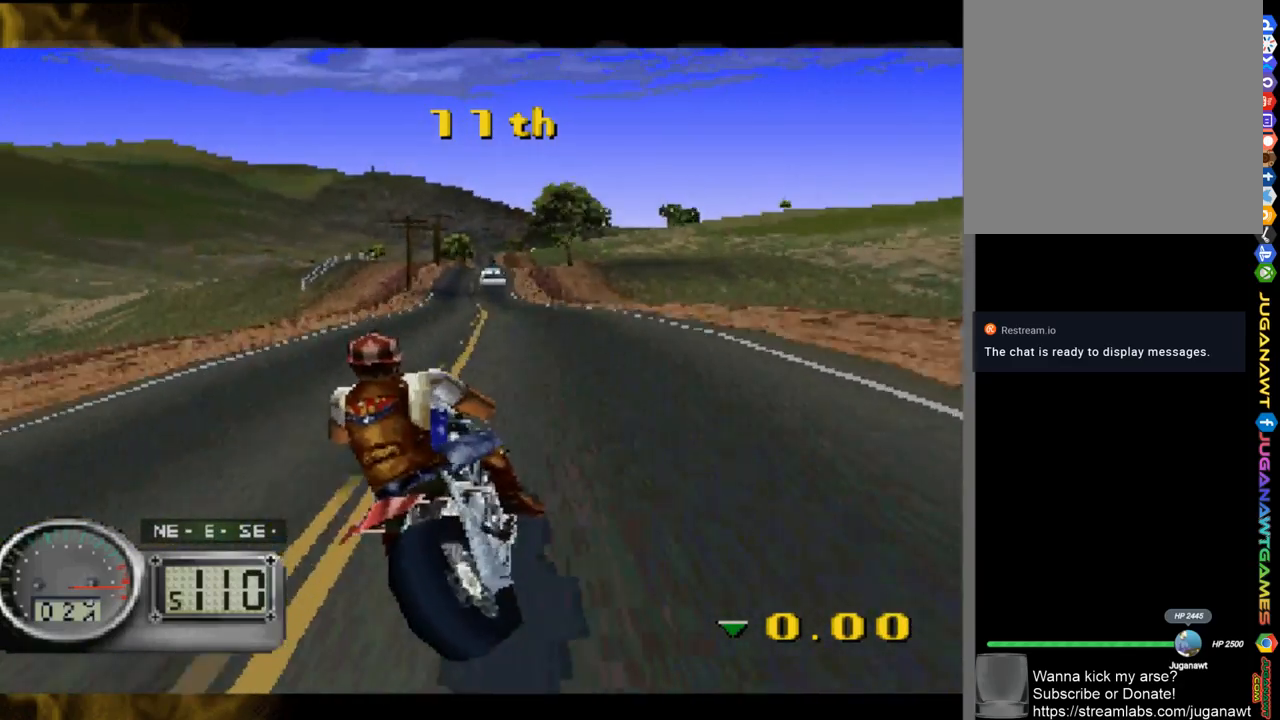
{"buttons": ["A", "DPAD_RIGHT"], "left_stick": "center", "right_stick": "center", "events": [[467, "DPAD_RIGHT", "down"]]}
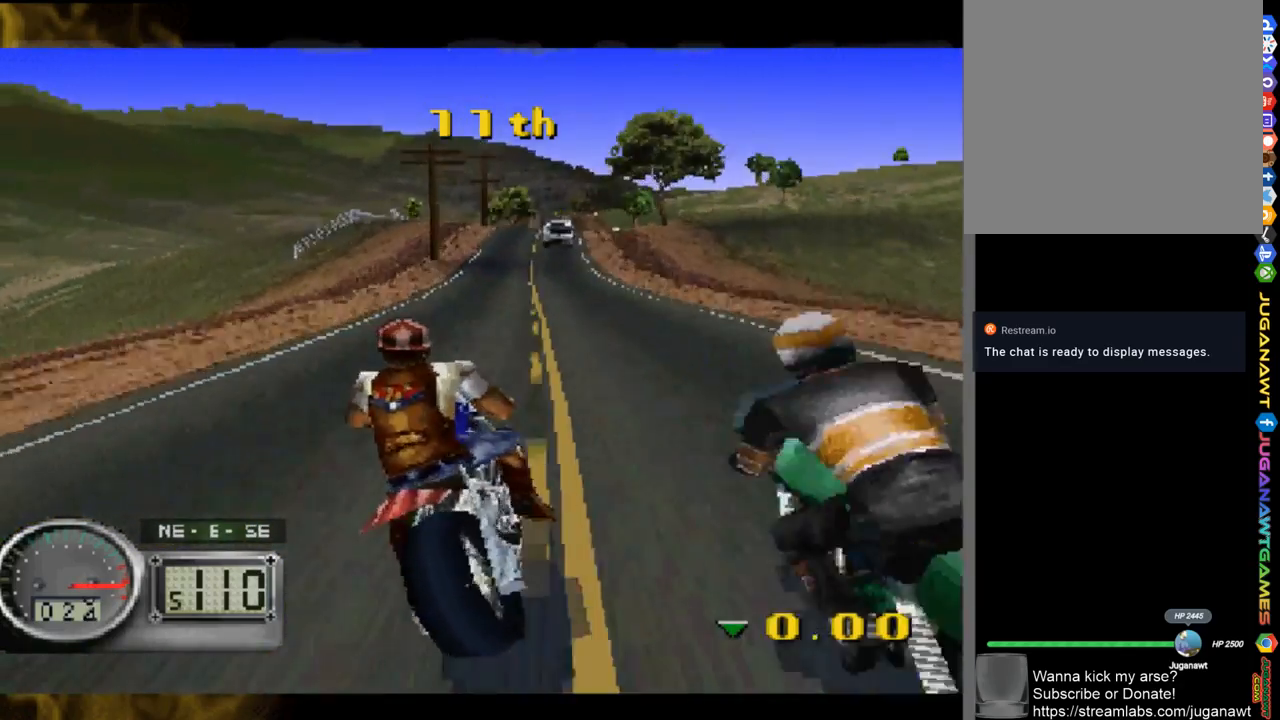
{"buttons": ["A"], "left_stick": "center", "right_stick": "center", "events": [[50, "DPAD_RIGHT", "up"], [250, "DPAD_RIGHT", "down"], [400, "DPAD_RIGHT", "up"]]}
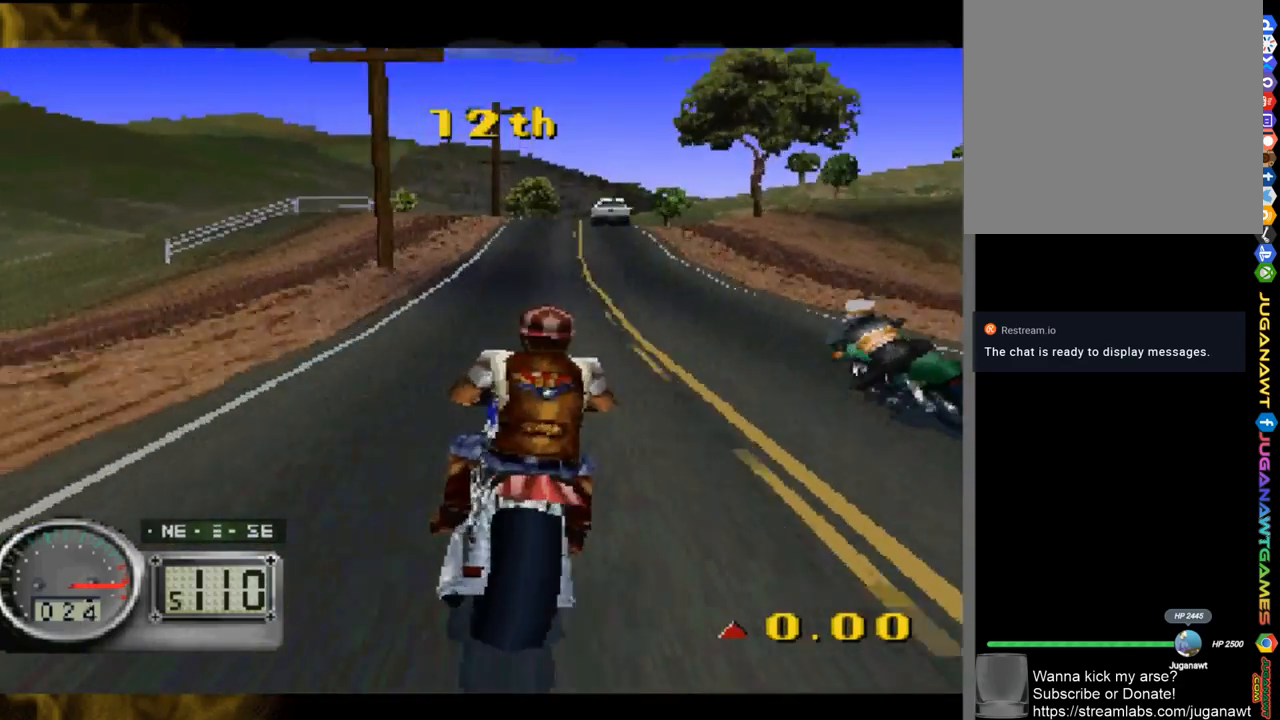
{"buttons": ["A"], "left_stick": "center", "right_stick": "center", "events": [[183, "DPAD_RIGHT", "down"], [450, "DPAD_RIGHT", "up"]]}
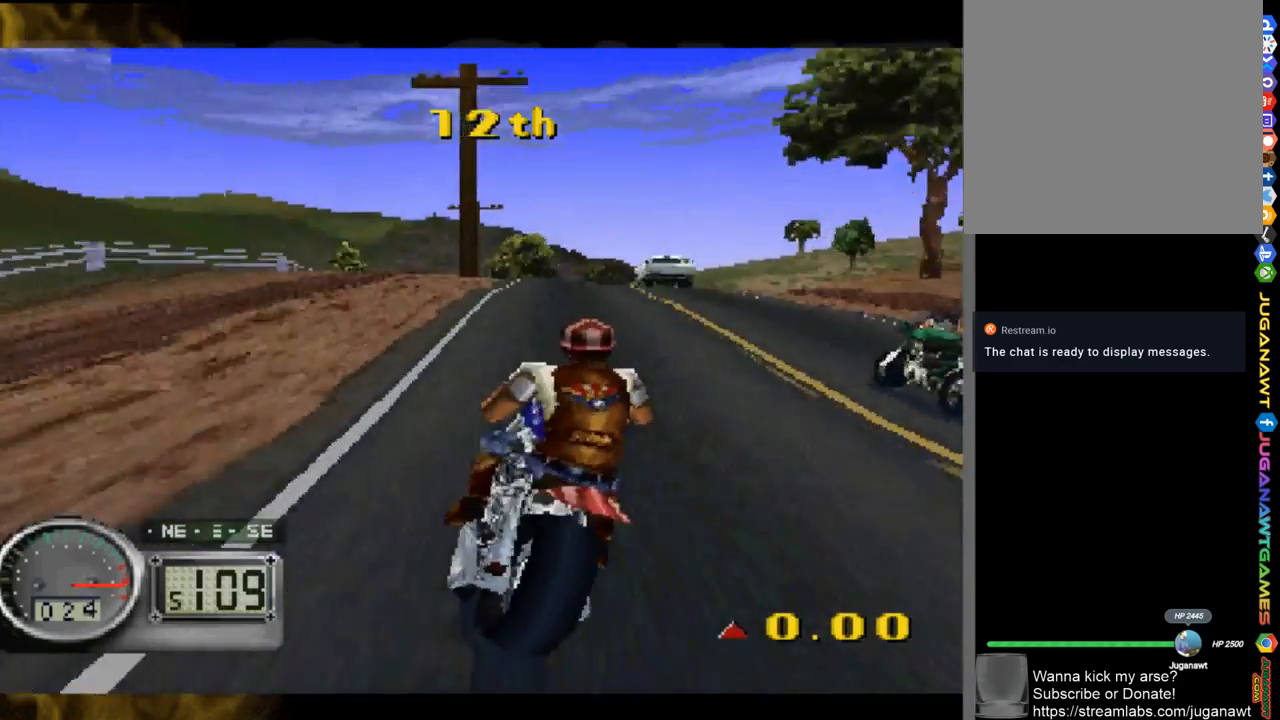
{"buttons": ["A"], "left_stick": "center", "right_stick": "center", "events": [[217, "DPAD_RIGHT", "down"], [500, "DPAD_RIGHT", "up"]]}
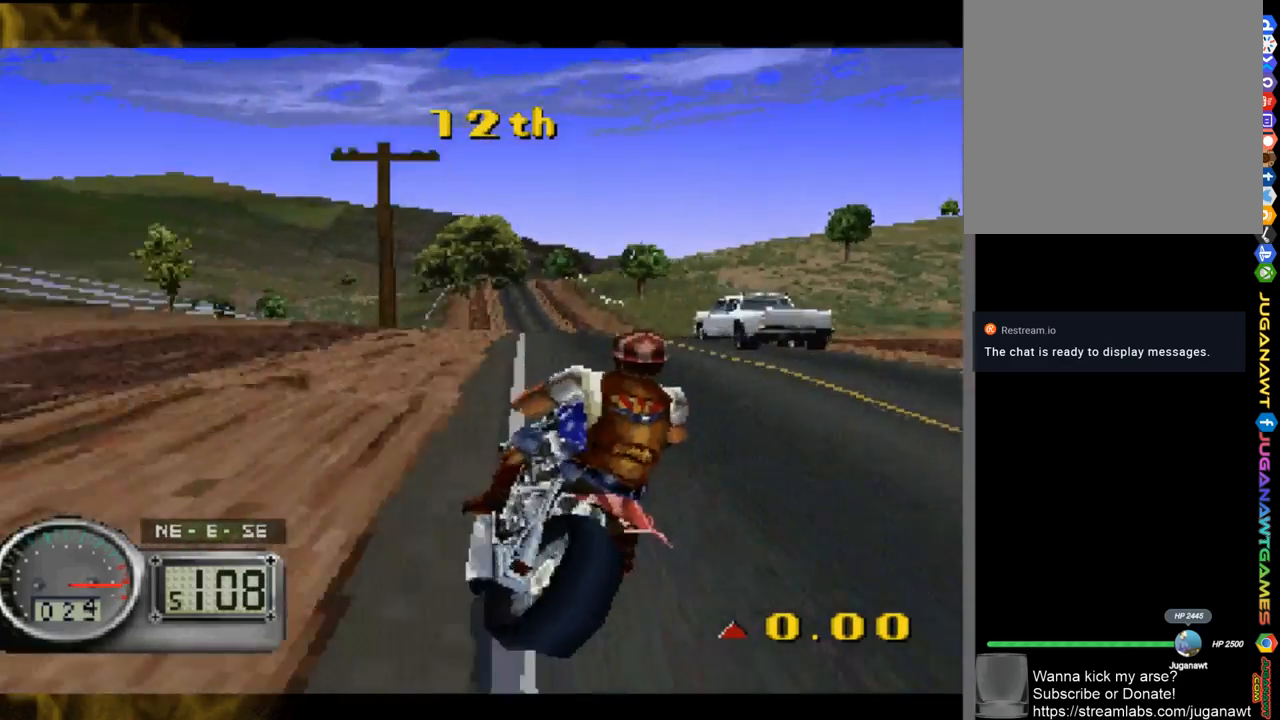
{"buttons": ["A", "DPAD_LEFT"], "left_stick": "center", "right_stick": "center", "events": [[350, "DPAD_LEFT", "down"]]}
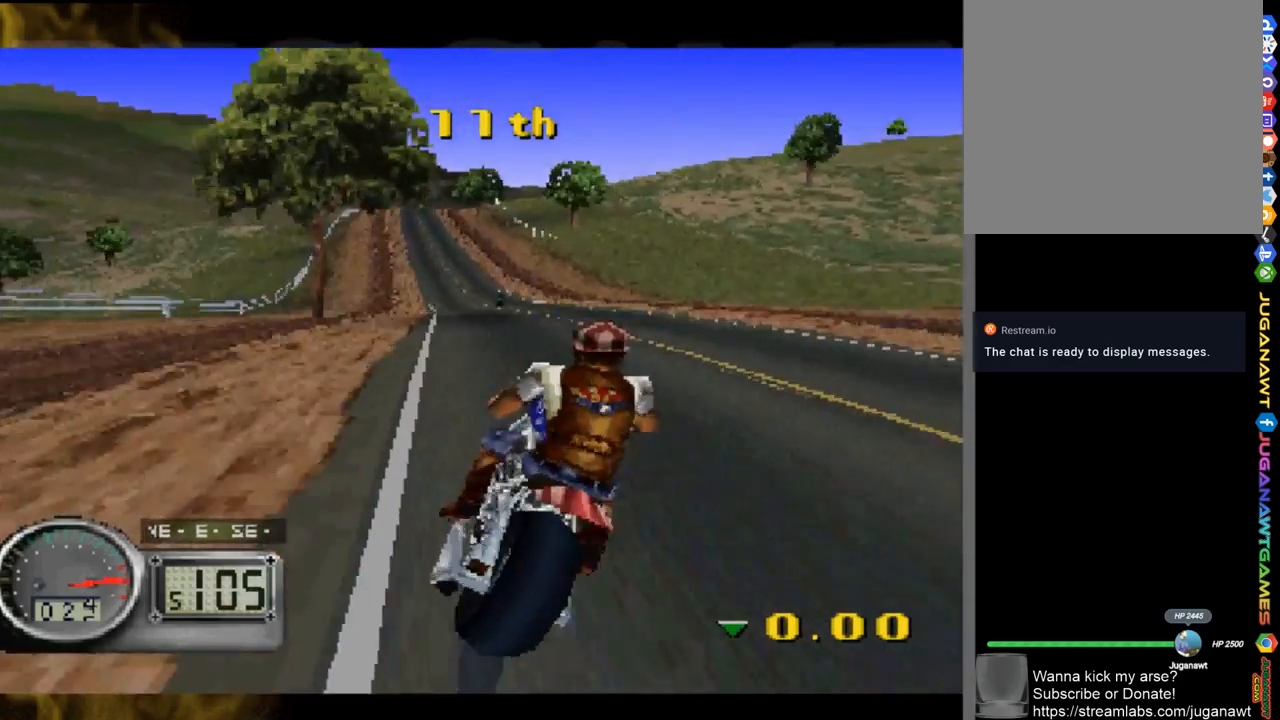
{"buttons": ["A"], "left_stick": "center", "right_stick": "center", "events": [[250, "DPAD_LEFT", "up"]]}
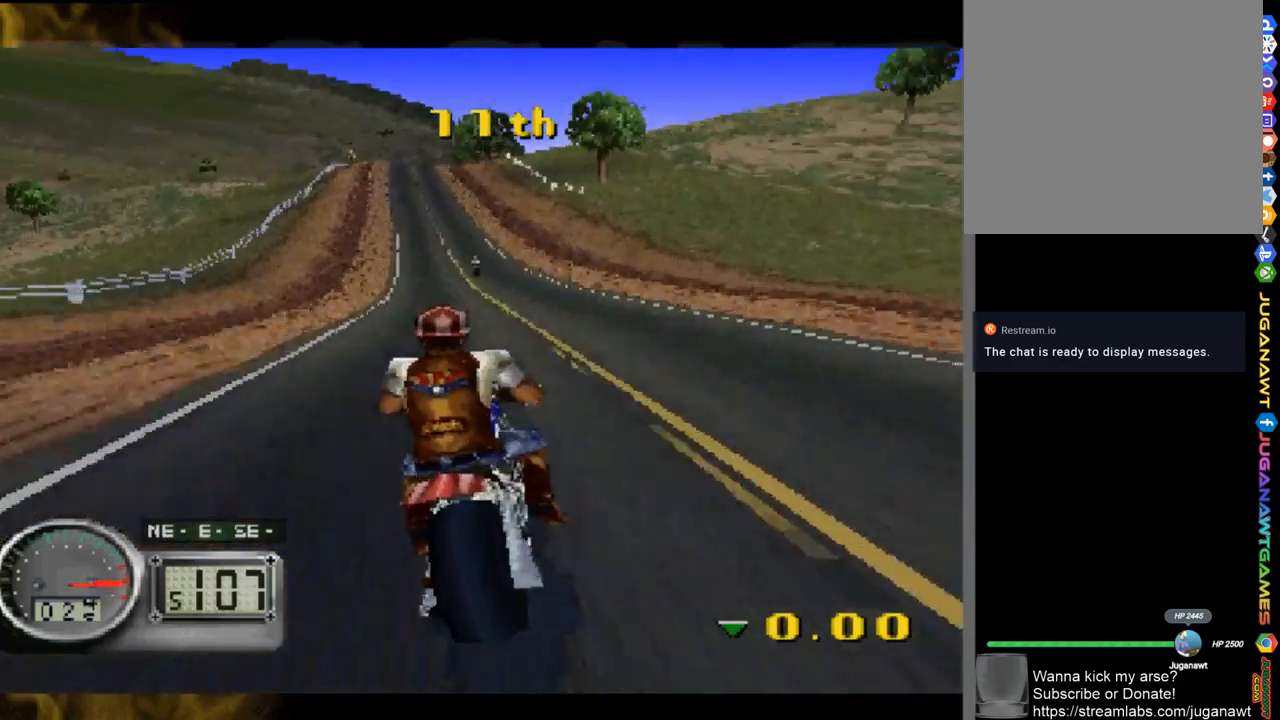
{"buttons": ["A"], "left_stick": "center", "right_stick": "center", "events": [[100, "DPAD_LEFT", "down"], [317, "DPAD_LEFT", "up"]]}
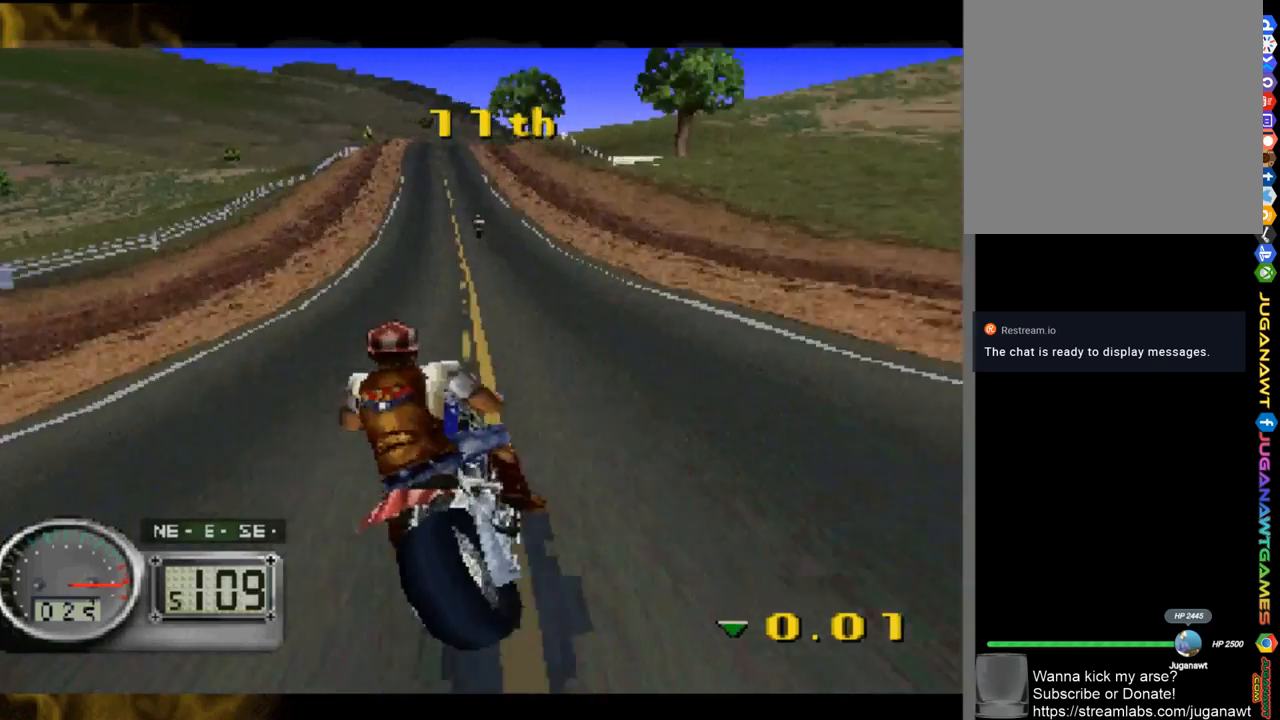
{"buttons": ["A"], "left_stick": "center", "right_stick": "center", "events": [[217, "DPAD_RIGHT", "down"], [317, "DPAD_RIGHT", "up"]]}
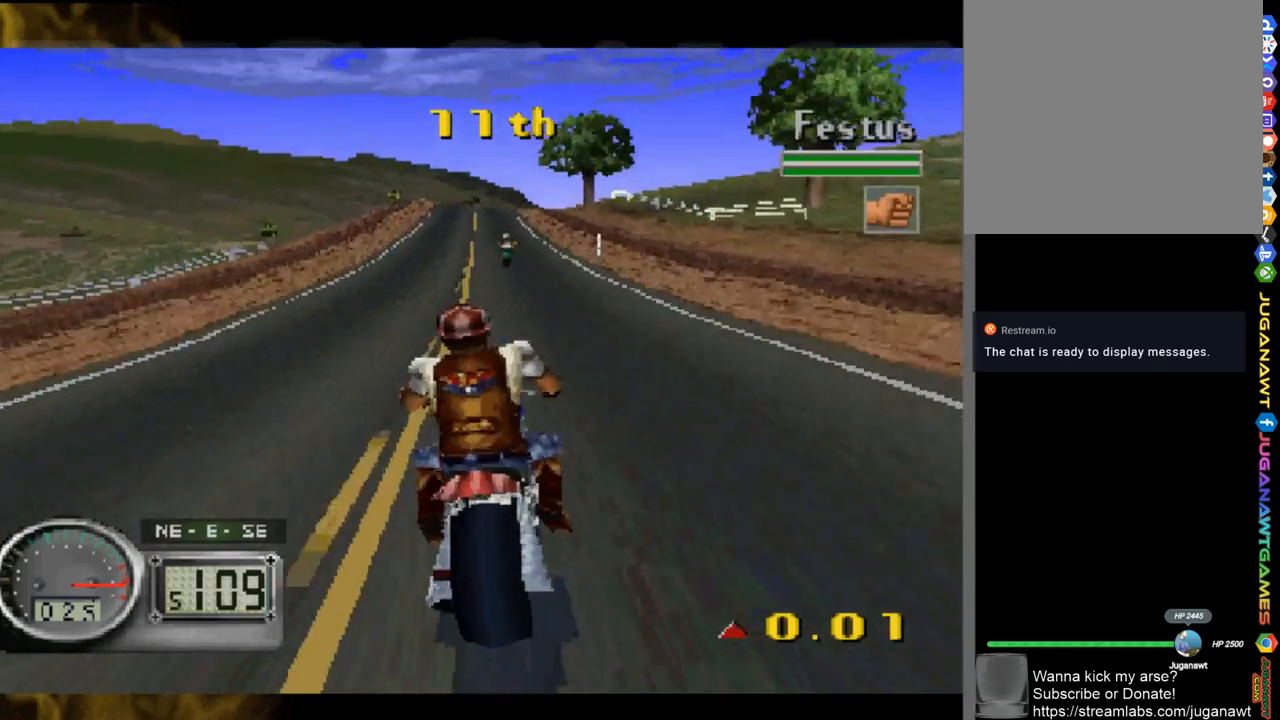
{"buttons": ["A"], "left_stick": "center", "right_stick": "center", "events": []}
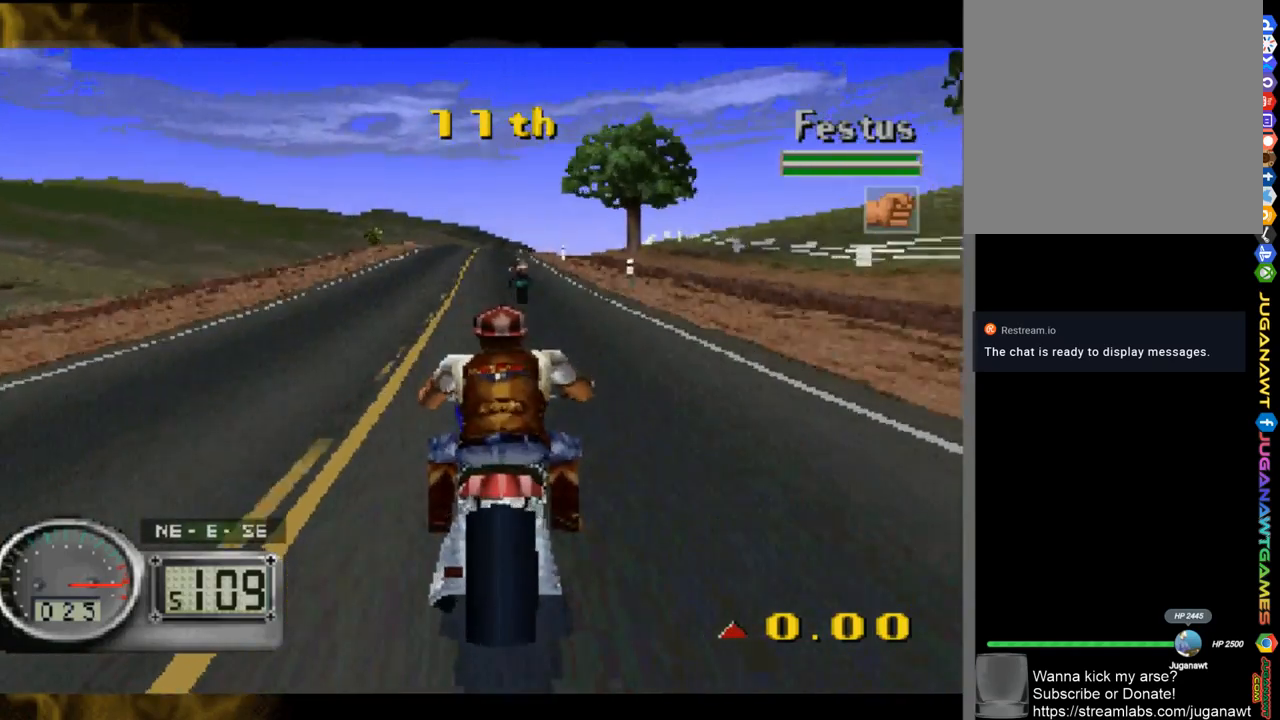
{"buttons": ["A"], "left_stick": "center", "right_stick": "center", "events": [[17, "DPAD_LEFT", "down"], [17, "DPAD_UP", "down"], [150, "DPAD_LEFT", "up"], [150, "DPAD_UP", "up"], [317, "DPAD_RIGHT", "down"], [483, "DPAD_RIGHT", "up"]]}
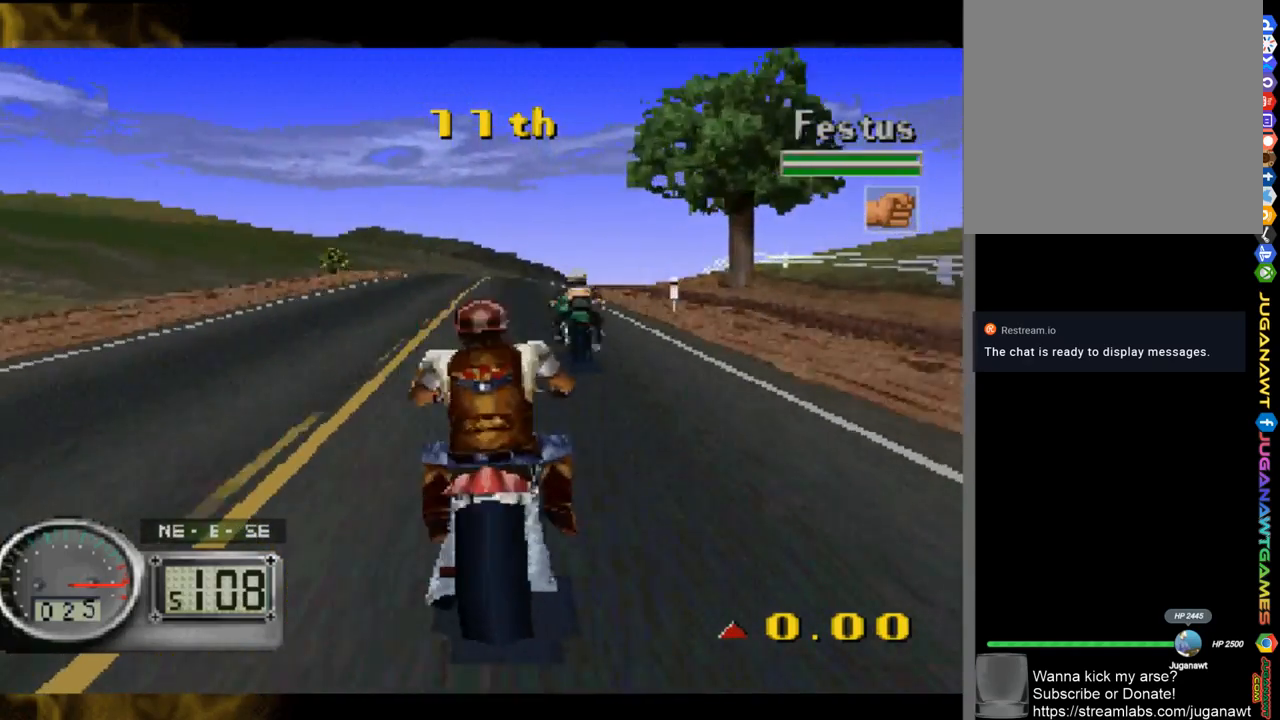
{"buttons": ["A", "DPAD_RIGHT"], "left_stick": "center", "right_stick": "center", "events": [[83, "DPAD_UP", "down"], [133, "B", "down"], [250, "B", "up"], [317, "DPAD_UP", "up"], [450, "DPAD_RIGHT", "down"]]}
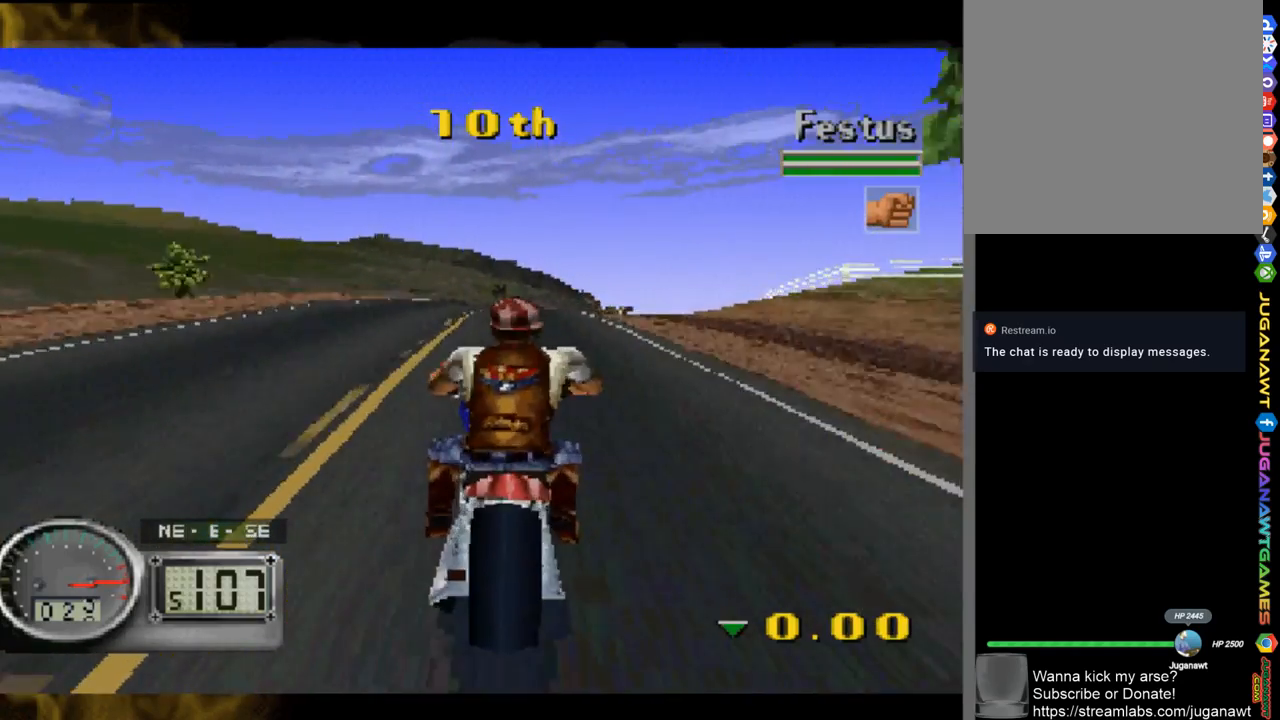
{"buttons": ["A", "DPAD_RIGHT"], "left_stick": "center", "right_stick": "center", "events": [[117, "DPAD_RIGHT", "up"], [417, "DPAD_RIGHT", "down"]]}
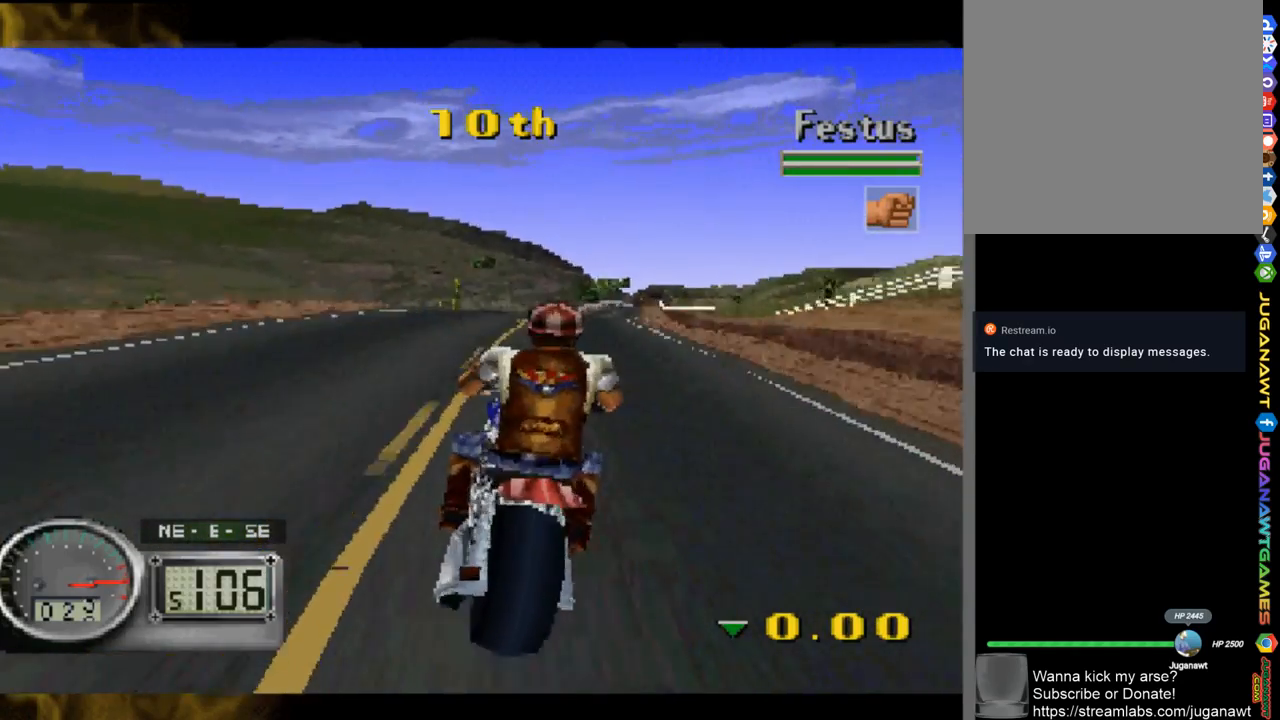
{"buttons": ["A", "DPAD_RIGHT"], "left_stick": "center", "right_stick": "center", "events": [[217, "DPAD_RIGHT", "up"], [500, "DPAD_RIGHT", "down"]]}
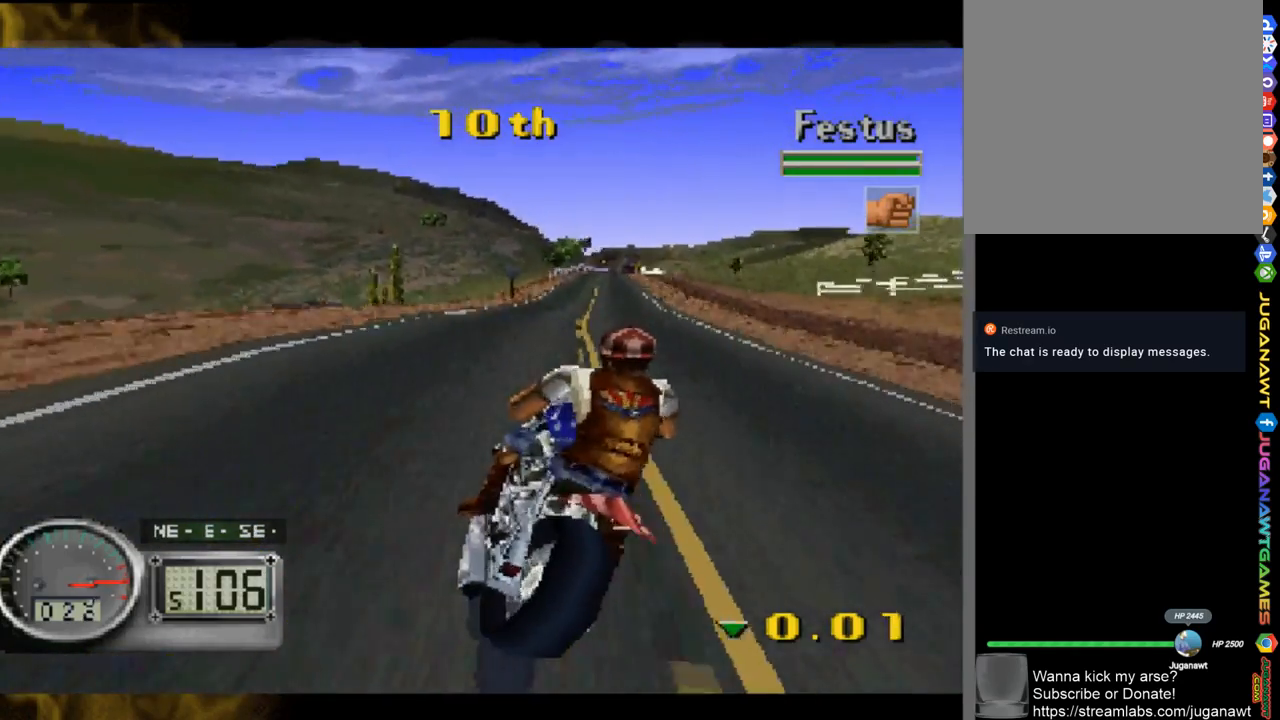
{"buttons": ["A"], "left_stick": "center", "right_stick": "center", "events": [[117, "DPAD_RIGHT", "up"]]}
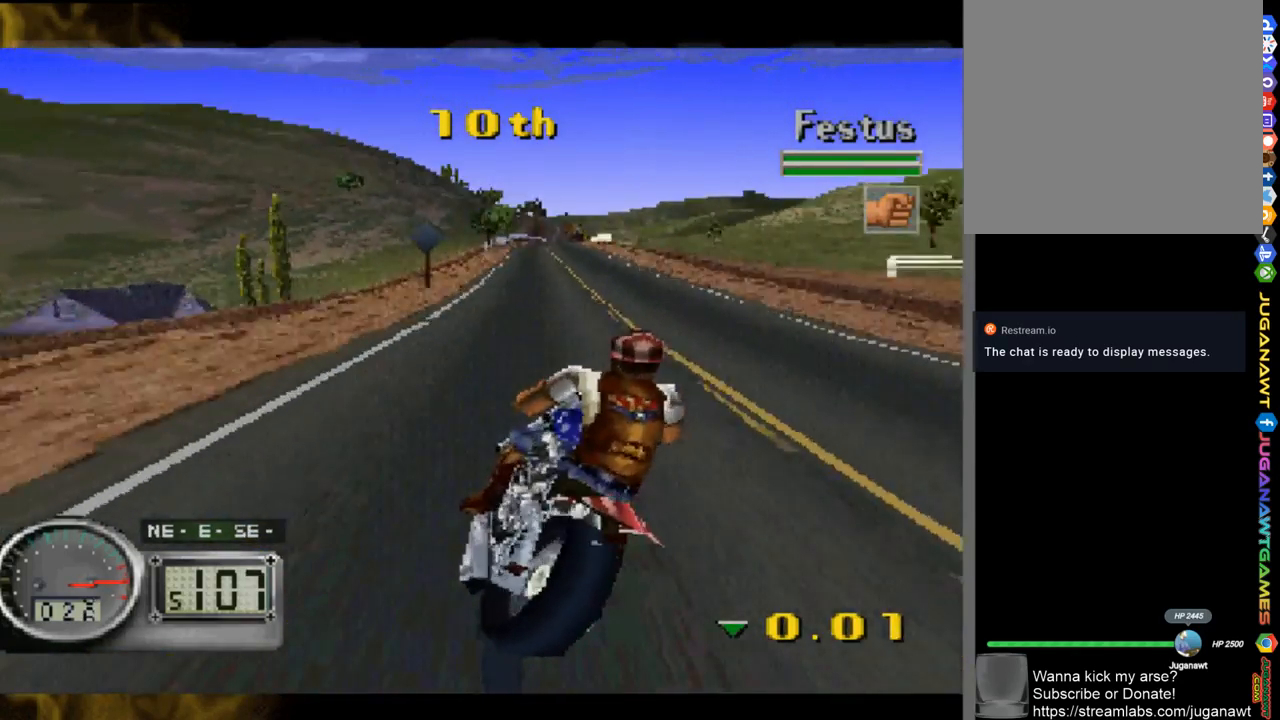
{"buttons": ["A", "DPAD_LEFT"], "left_stick": "center", "right_stick": "center", "events": [[500, "DPAD_LEFT", "down"]]}